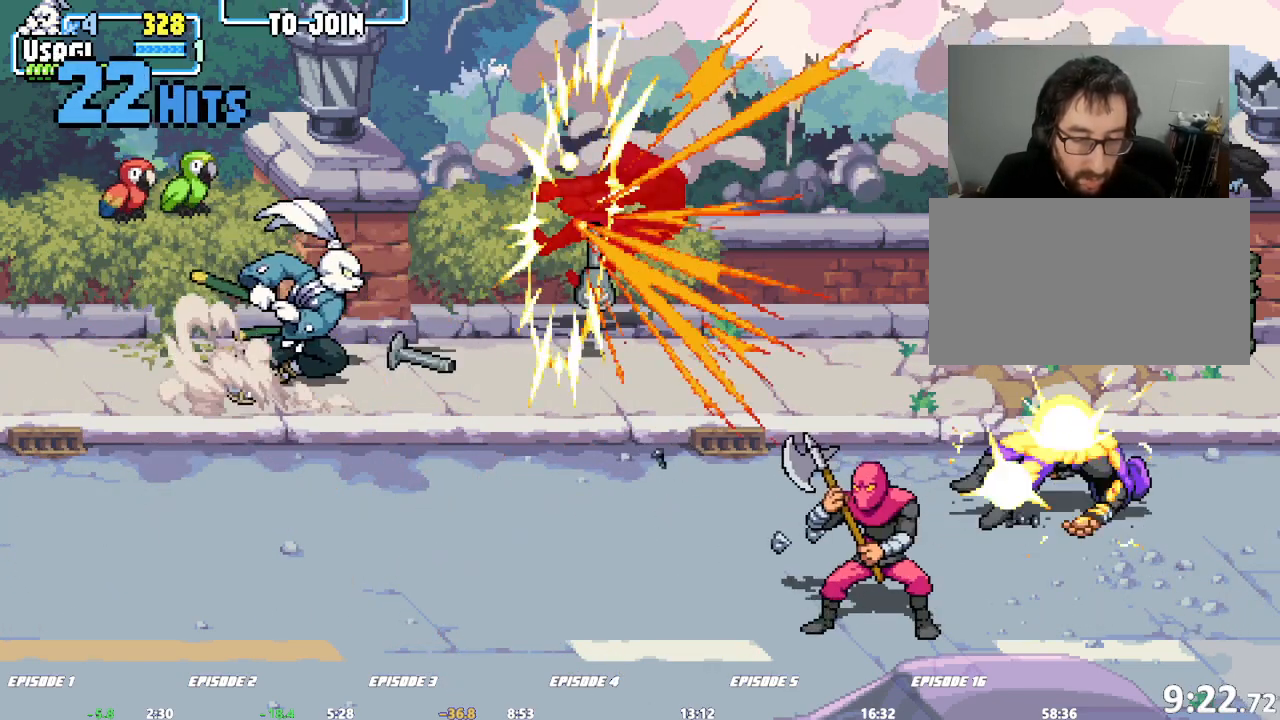
Gameplay with a controller (arcade stick); each line is a JSON object with the inputs held at the frame after it (dt_ms = milliseconds from this image to that frame). "events" lists button and stick changes between this image and that frame as [ms after this image, input, new state], when the widget could be followed in between. Not read: CROSS DPAD_RIGHT L1 L2 L3 R3 SQUARE.
{"dt_ms": 500, "buttons": [], "left_stick": "down-right"}
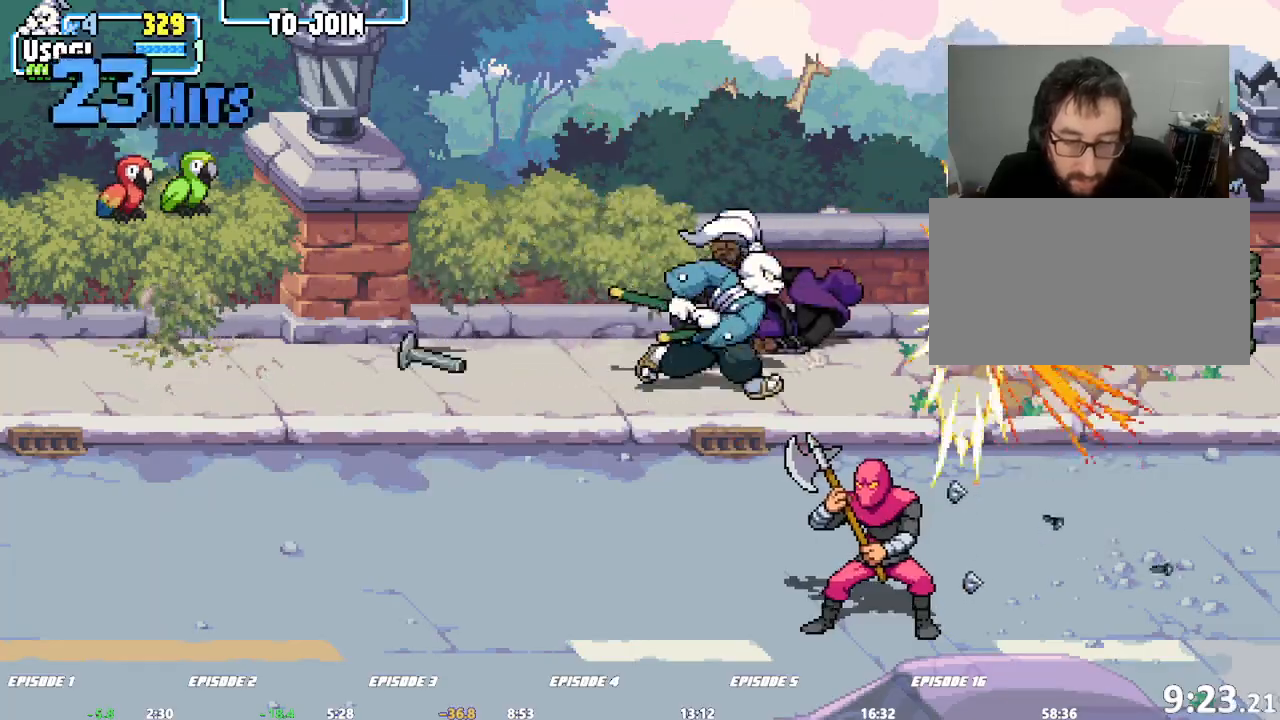
{"dt_ms": 500, "buttons": [], "left_stick": "down-right", "events": [[83, "left_stick", "down"], [233, "left_stick", "down-right"]]}
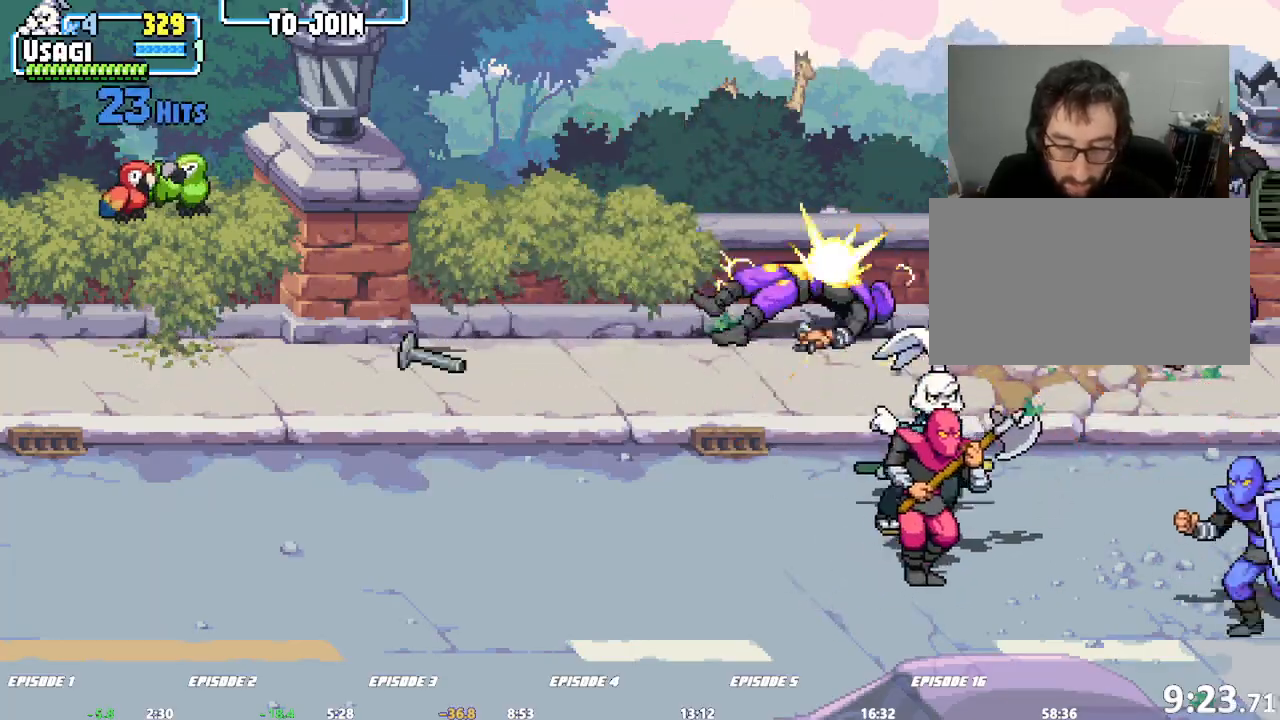
{"dt_ms": 500, "buttons": [], "left_stick": "center", "events": [[267, "left_stick", "center"]]}
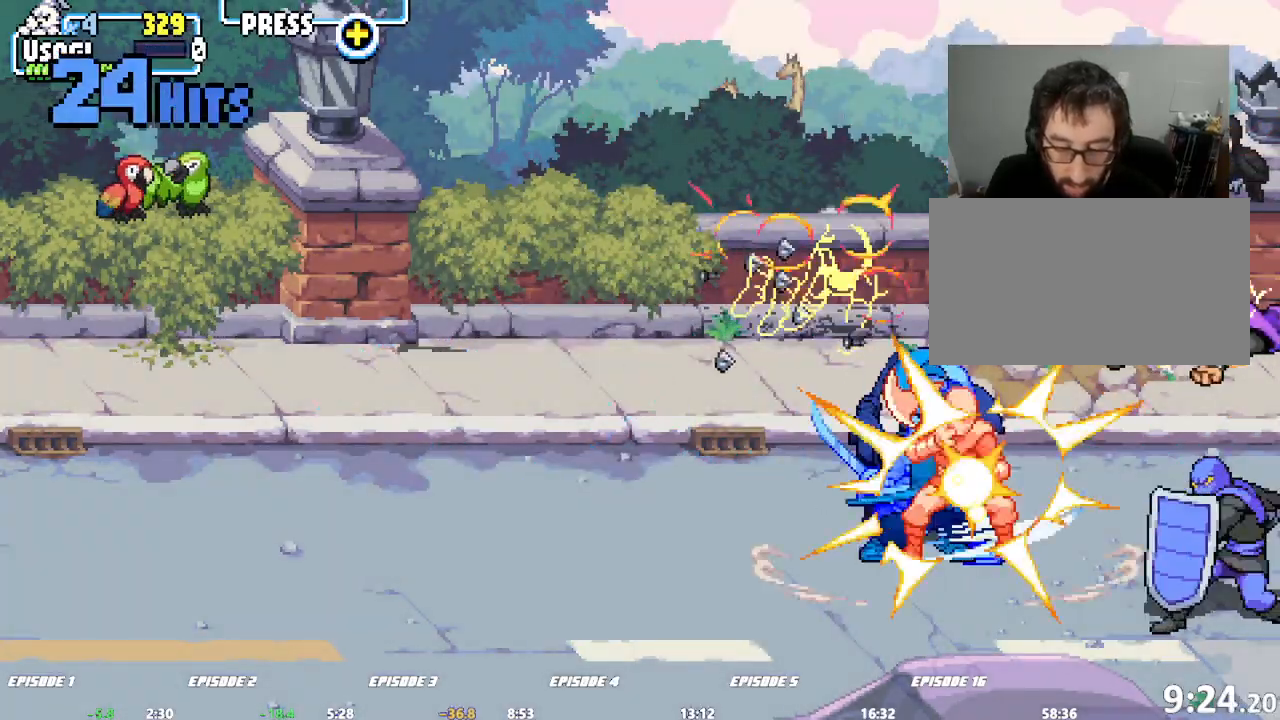
{"dt_ms": 500, "buttons": [], "left_stick": "center", "events": []}
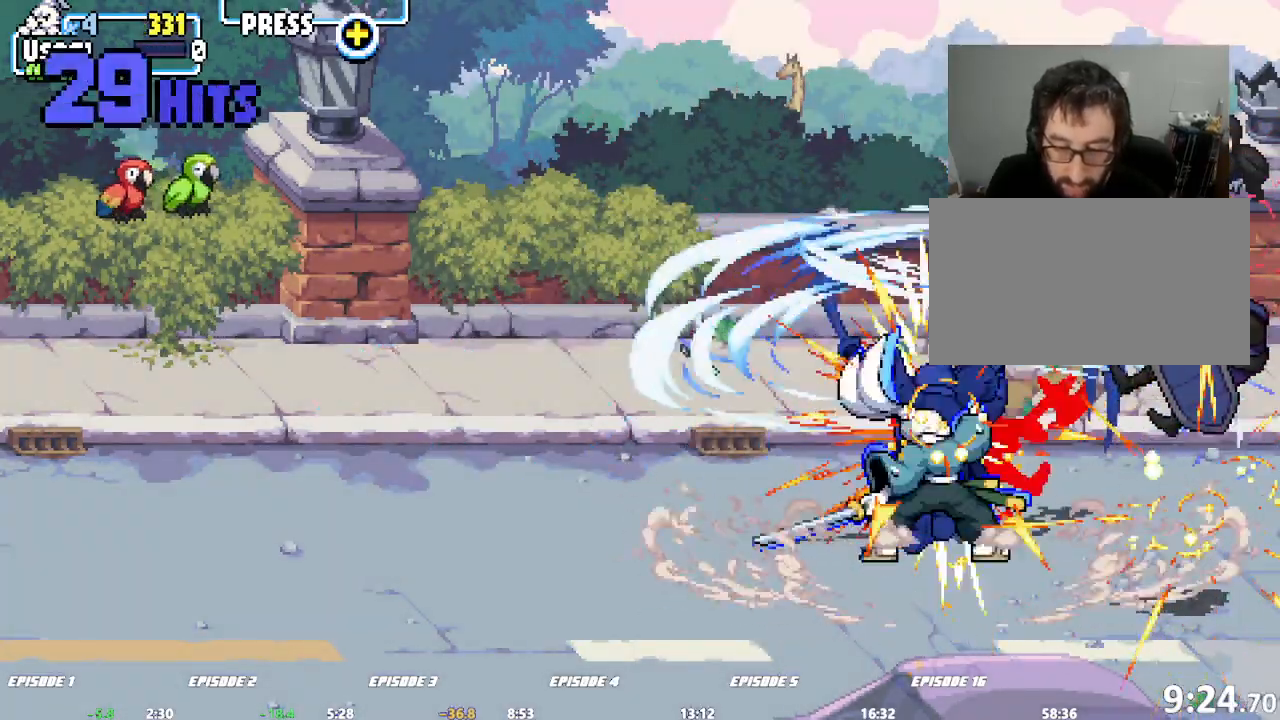
{"dt_ms": 500, "buttons": [], "left_stick": "right", "events": [[300, "TRIANGLE", "down"], [367, "TRIANGLE", "up"], [500, "left_stick", "right"]]}
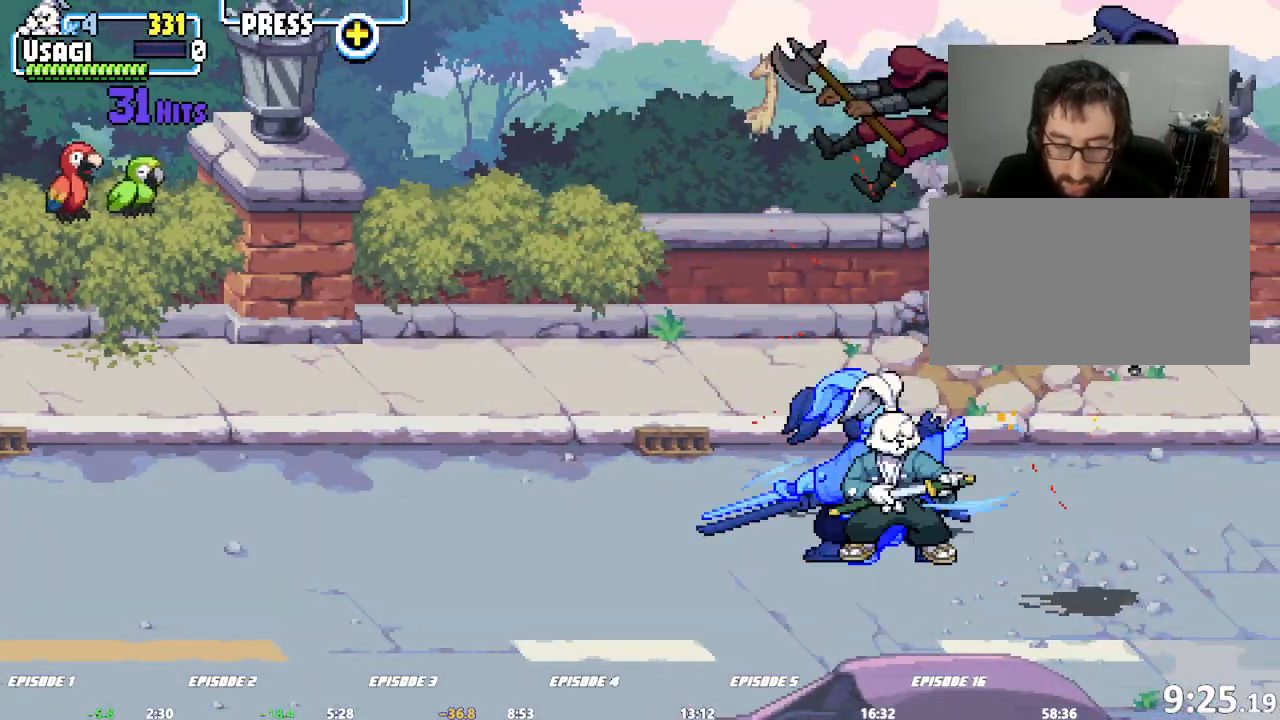
{"dt_ms": 500, "buttons": [], "left_stick": "right", "events": []}
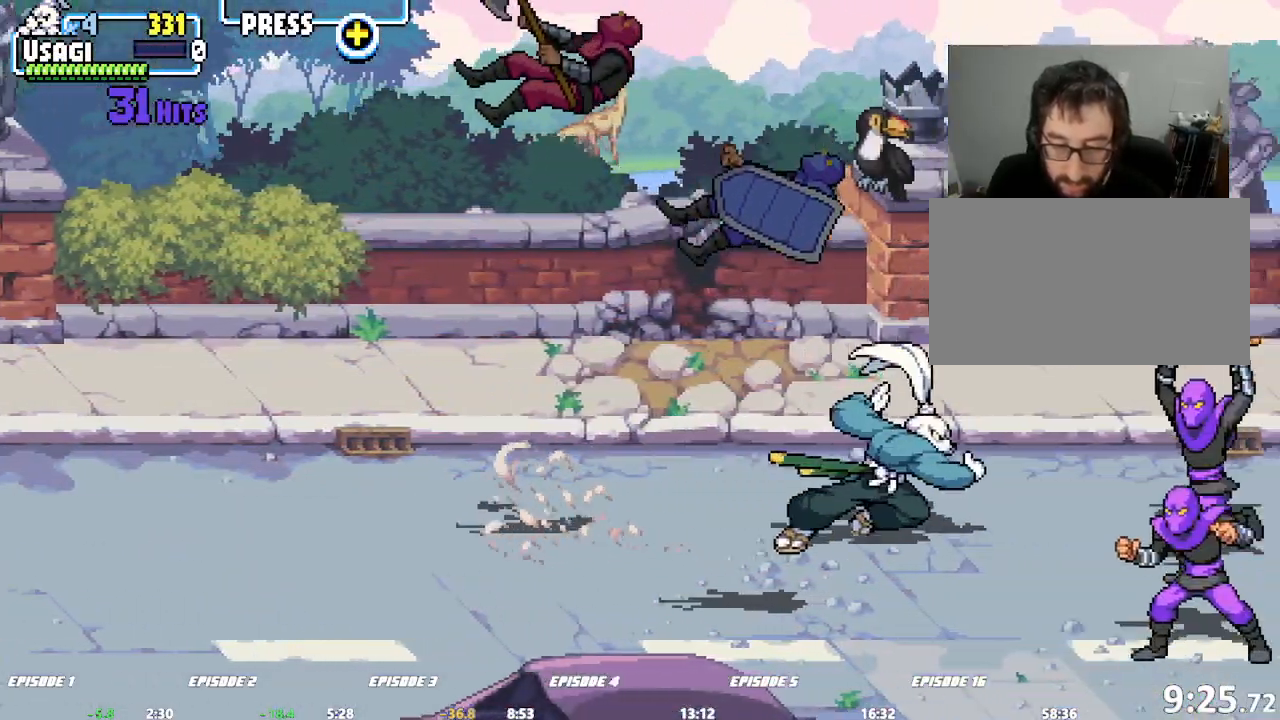
{"dt_ms": 500, "buttons": [], "left_stick": "center", "events": [[67, "left_stick", "center"]]}
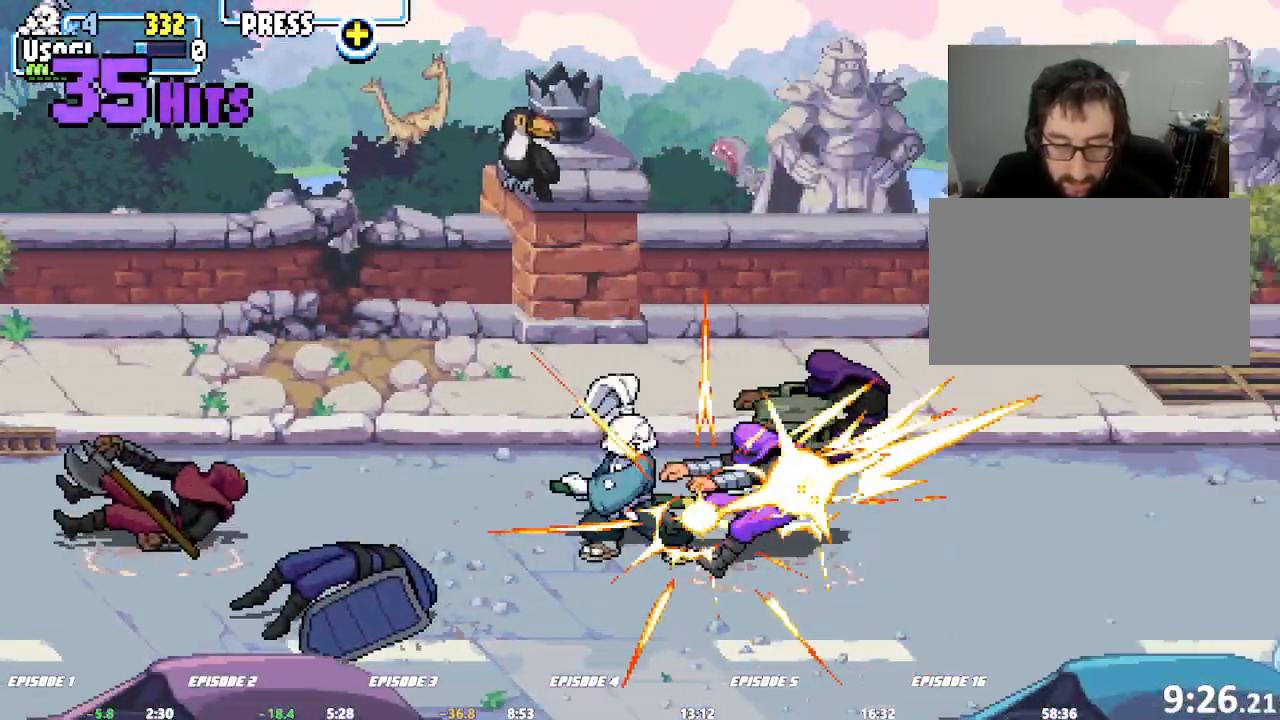
{"dt_ms": 500, "buttons": [], "left_stick": "right", "events": [[150, "left_stick", "right"]]}
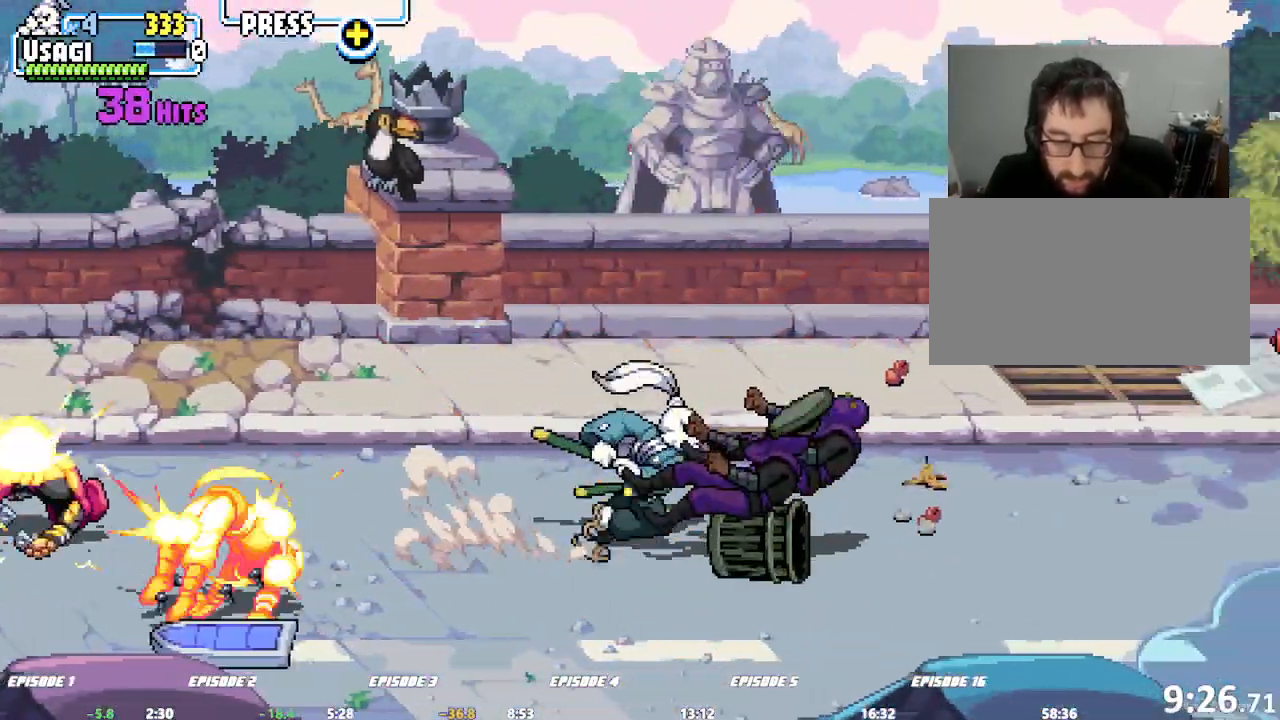
{"dt_ms": 1000, "buttons": [], "left_stick": "center"}
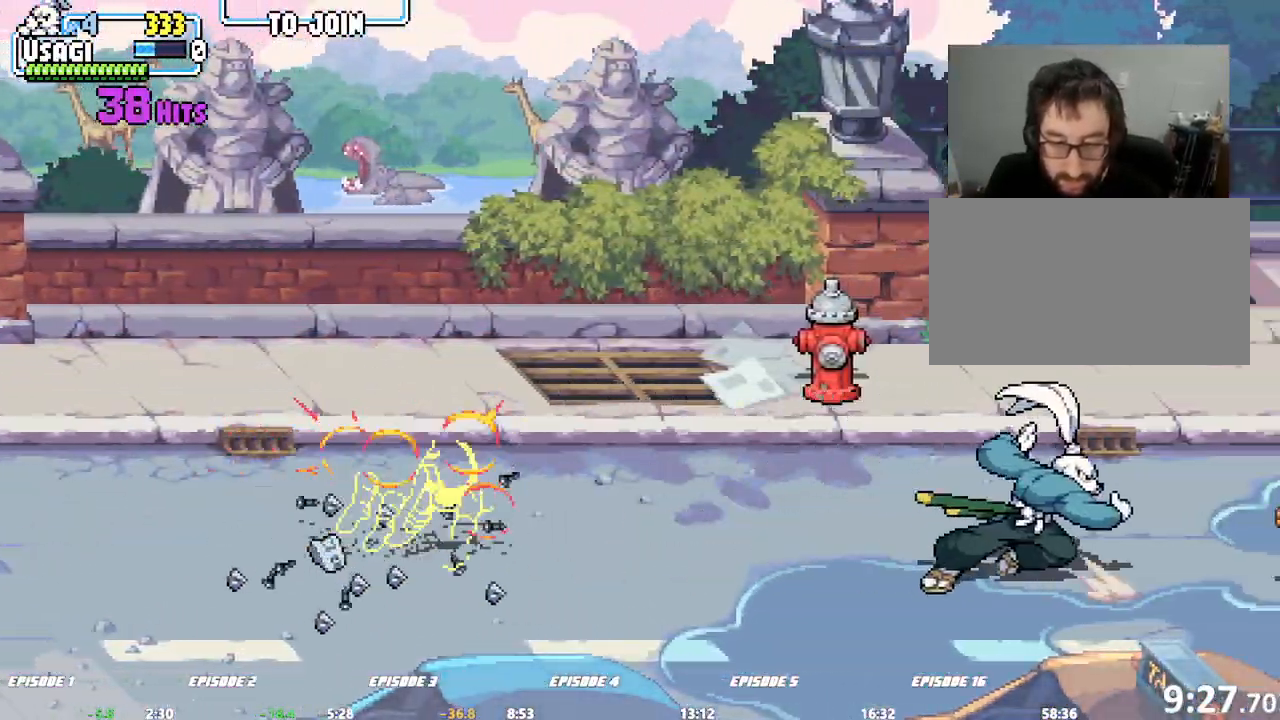
{"dt_ms": 500, "buttons": [], "left_stick": "center", "events": []}